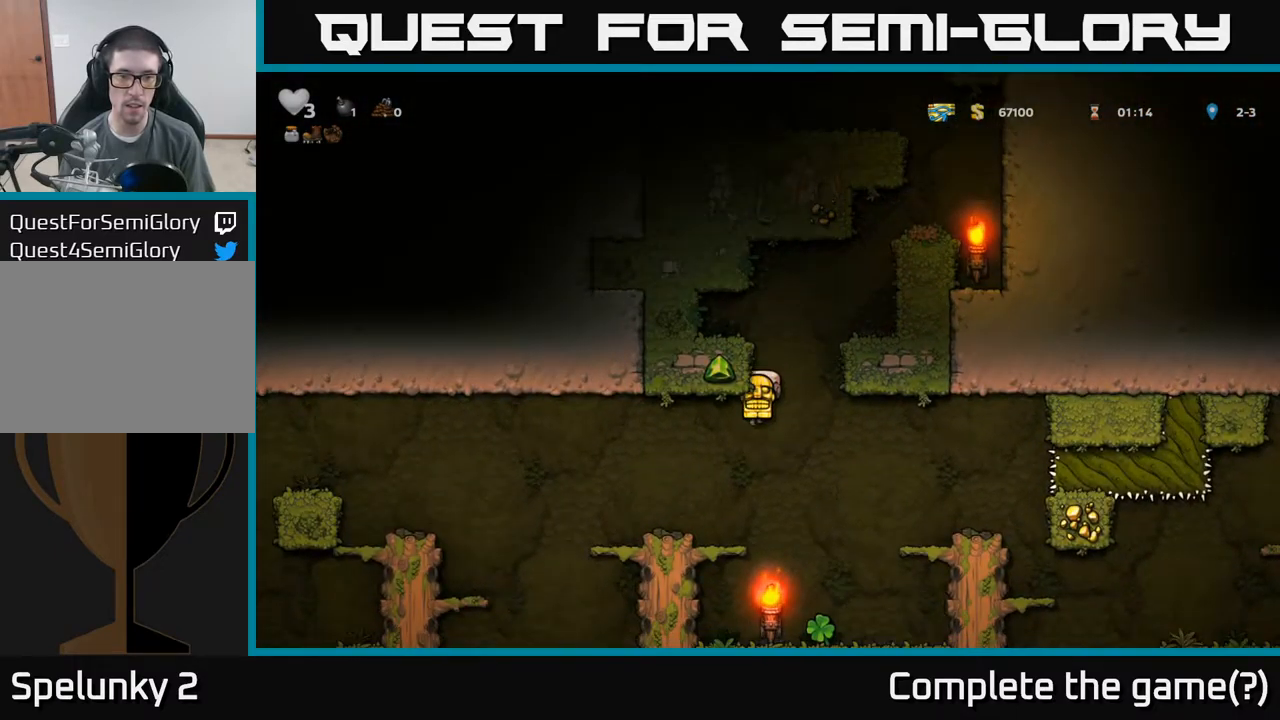
Gameplay with a controller (Xbox layout); each line is a JSON object with the inputs held at the frame after it (dt_ms = milliseconds from this image to that frame). "events" lists button and stick changes between this image and that frame as [ms after this image, input, new state], when the widget could be followed in between. Not read: L3 R3 right_stick.
{"dt_ms": 500, "buttons": [], "left_stick": "right", "events": [[100, "left_stick", "down-right"], [200, "A", "down"], [217, "left_stick", "down"], [317, "A", "up"], [317, "left_stick", "left"], [400, "left_stick", "right"]]}
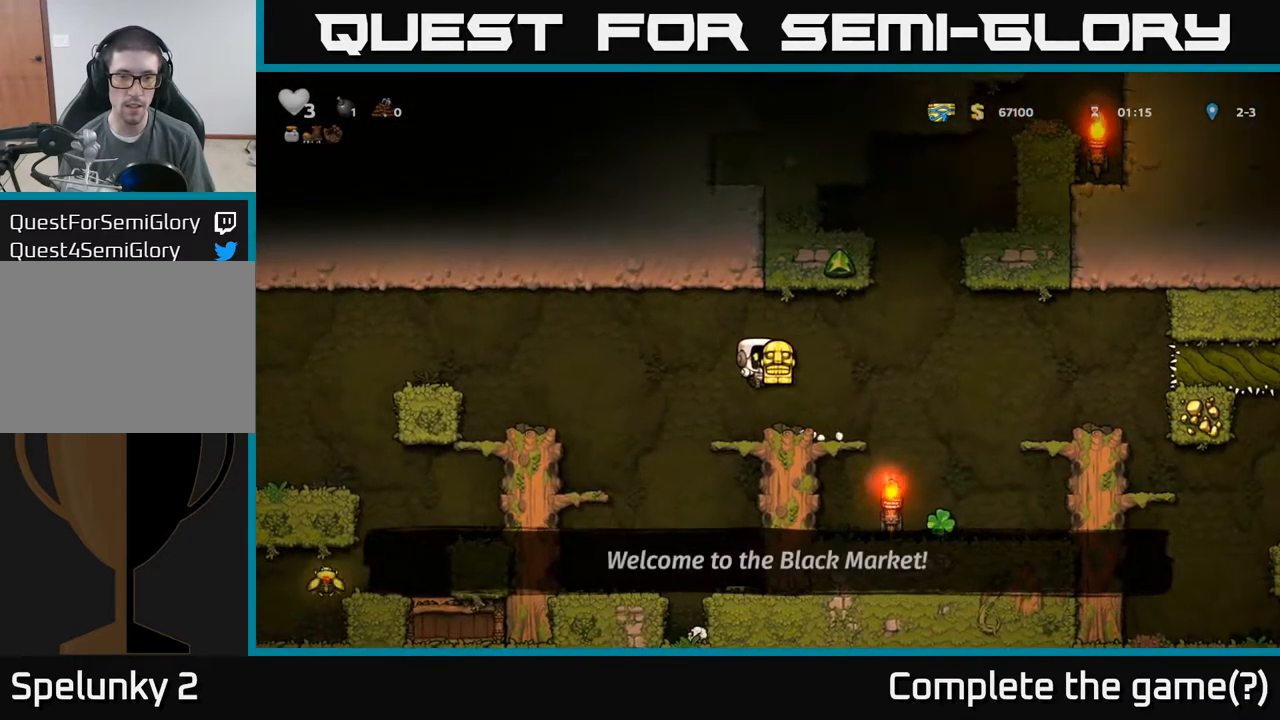
{"dt_ms": 500, "buttons": [], "left_stick": "center", "events": [[350, "left_stick", "center"]]}
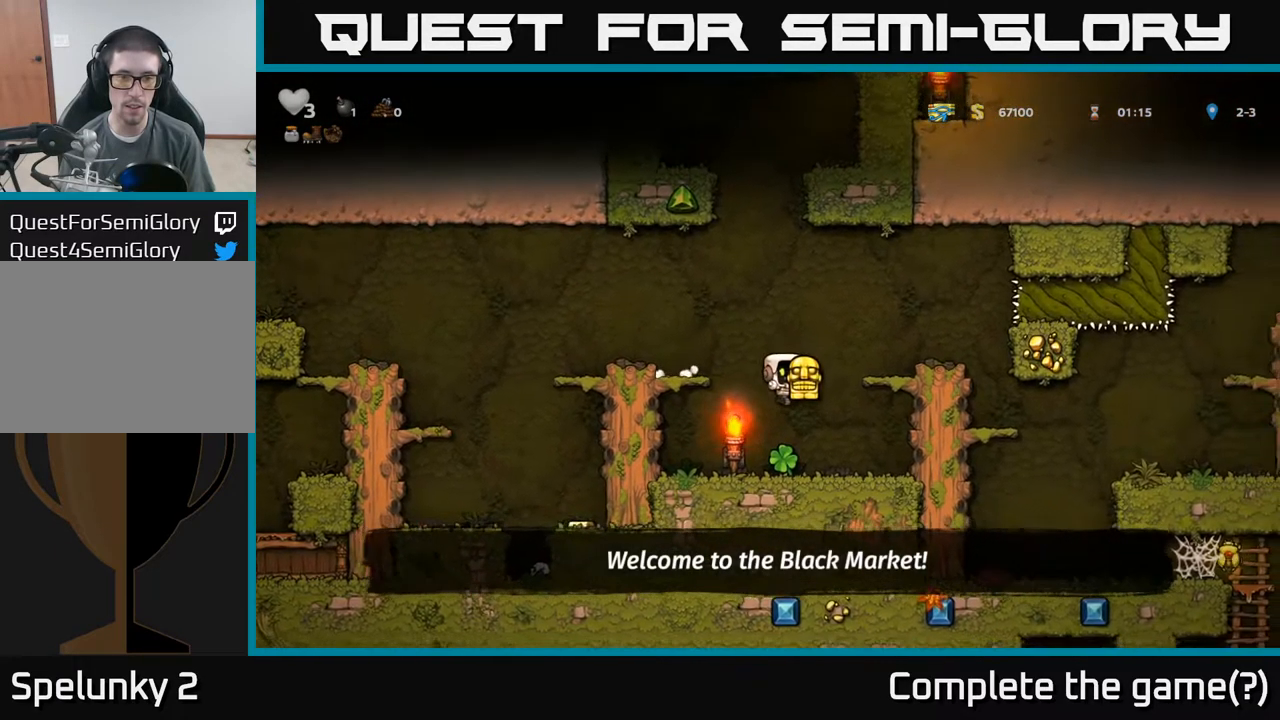
{"dt_ms": 500, "buttons": ["A"], "left_stick": "right", "events": [[283, "left_stick", "right"], [317, "A", "down"]]}
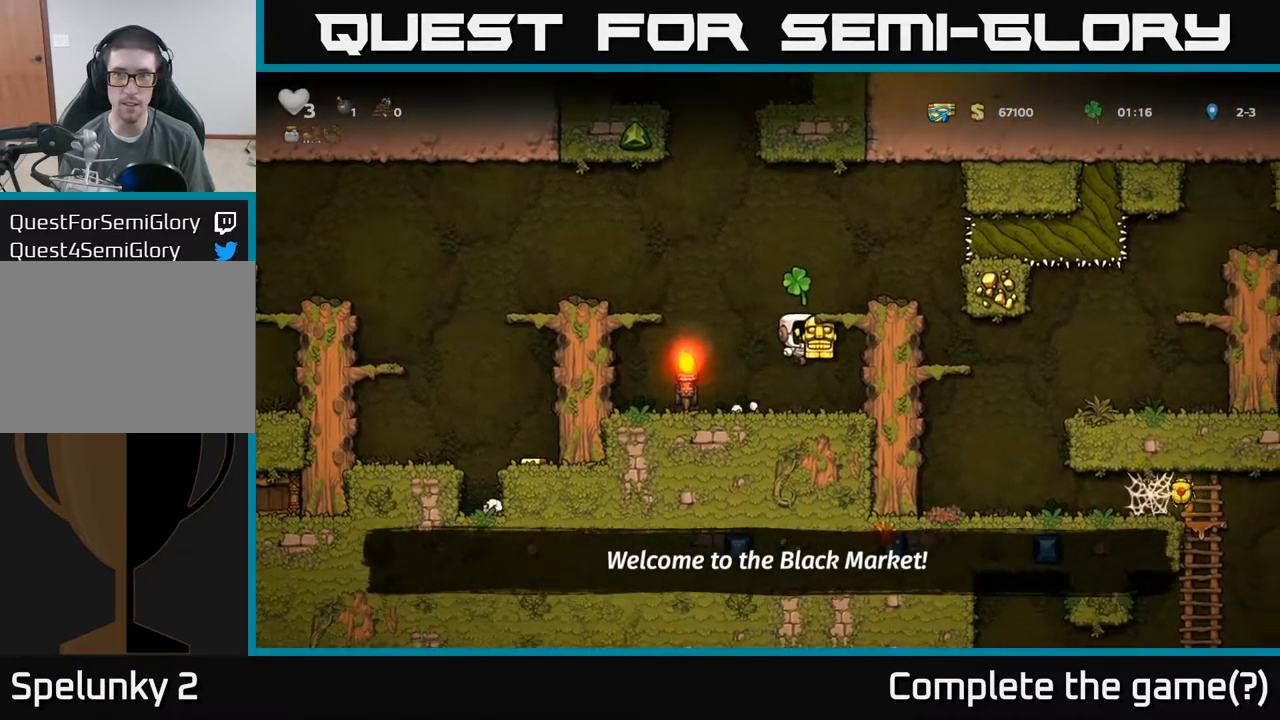
{"dt_ms": 500, "buttons": ["A"], "left_stick": "center", "events": [[33, "A", "up"], [300, "left_stick", "center"], [450, "A", "down"]]}
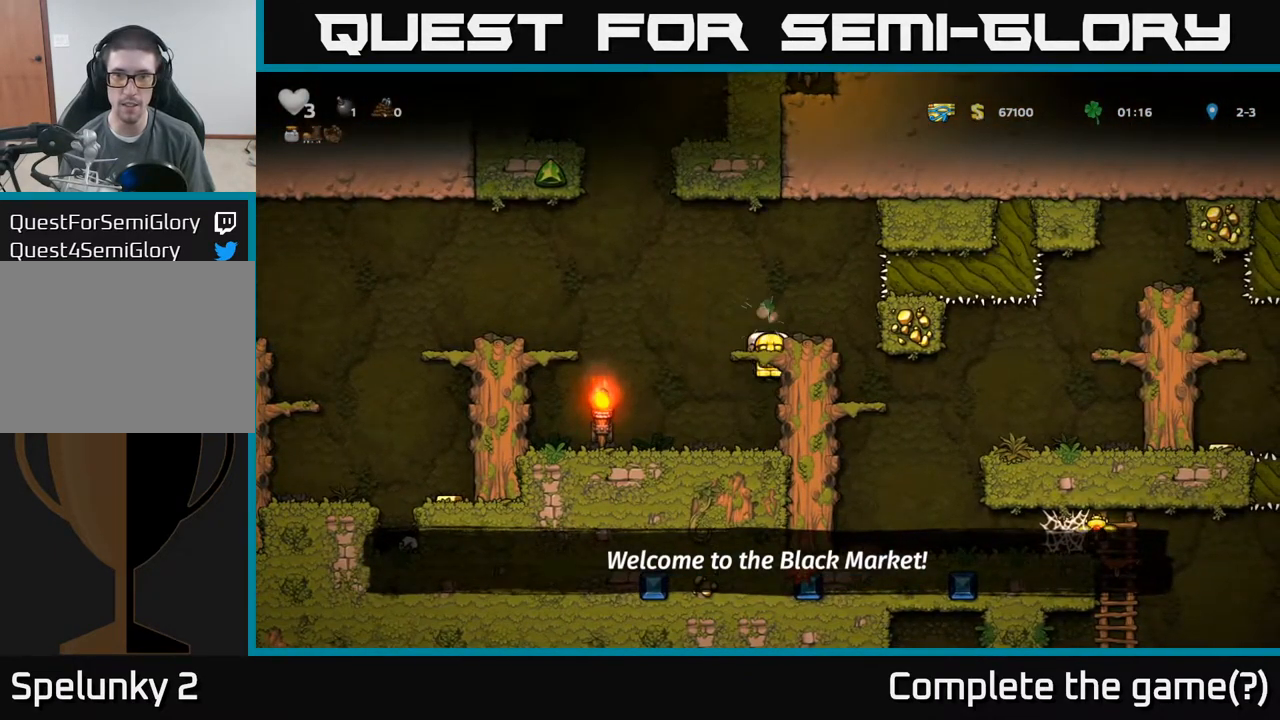
{"dt_ms": 500, "buttons": [], "left_stick": "down", "events": [[100, "A", "up"], [400, "left_stick", "right"], [450, "left_stick", "down"]]}
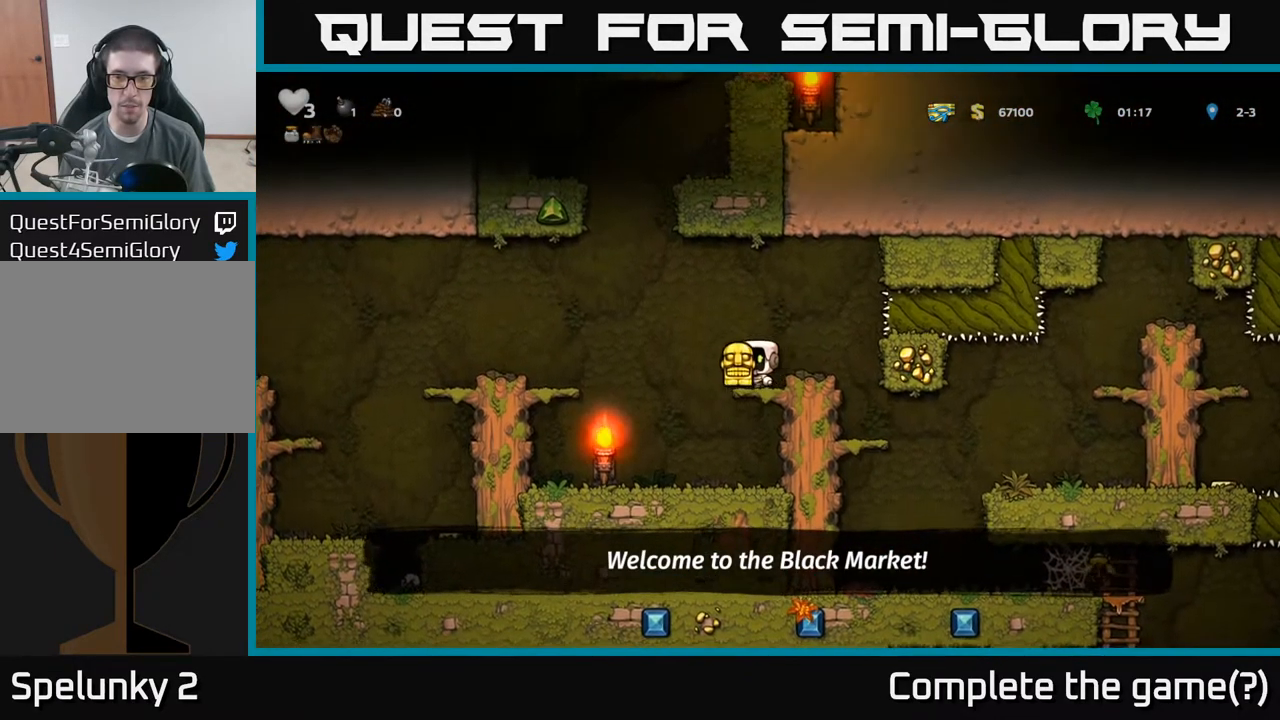
{"dt_ms": 500, "buttons": [], "left_stick": "right", "events": [[17, "A", "down"], [200, "A", "up"], [483, "left_stick", "right"]]}
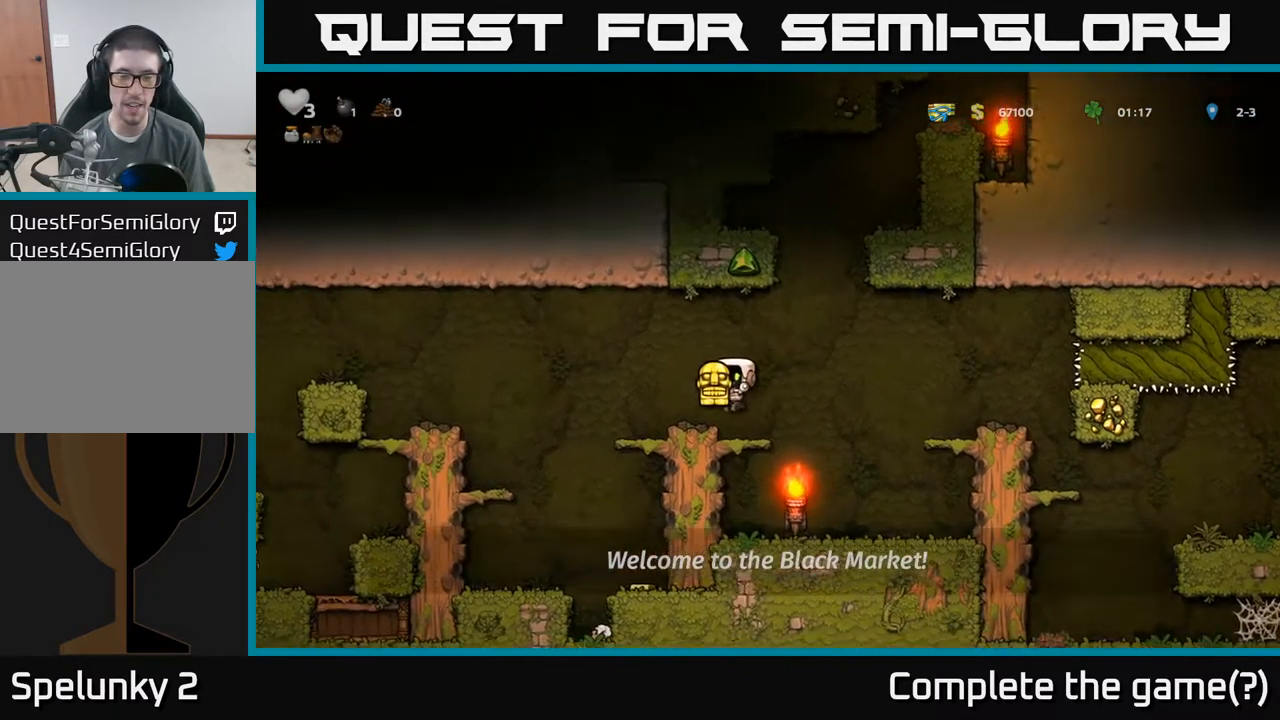
{"dt_ms": 516, "buttons": [], "left_stick": "right", "events": [[150, "A", "down"], [416, "A", "up"]]}
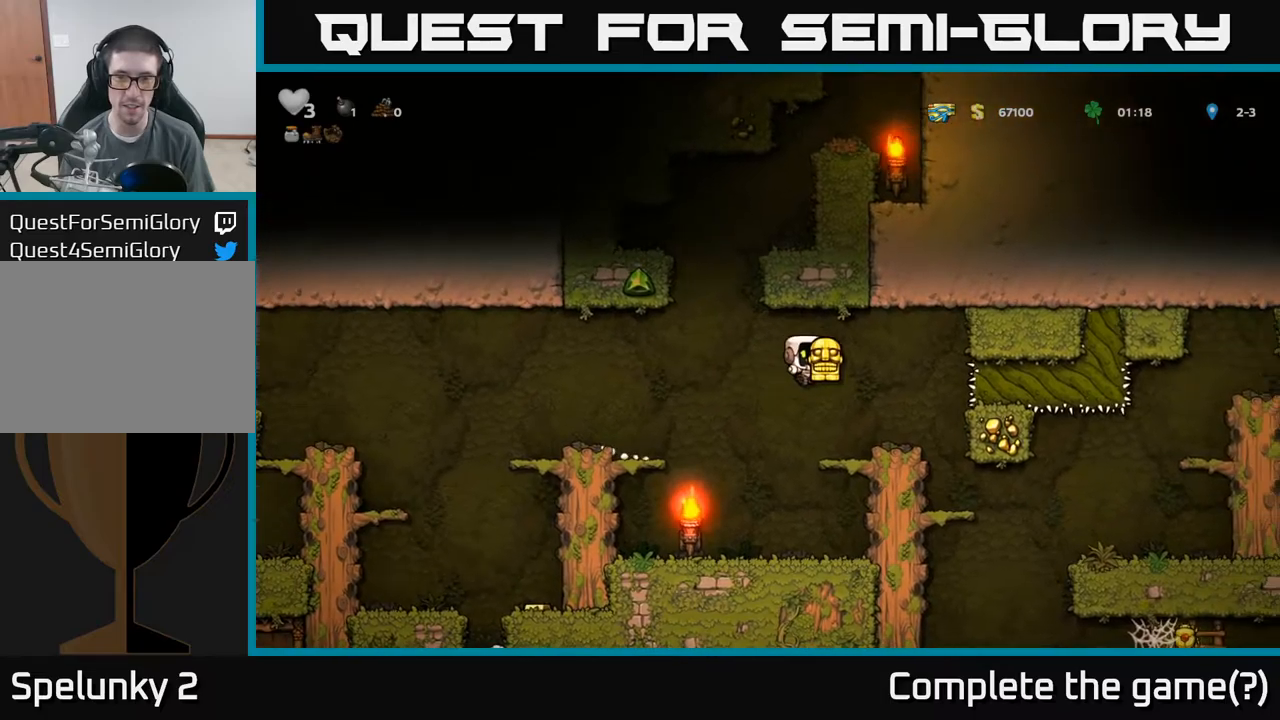
{"dt_ms": 500, "buttons": [], "left_stick": "center", "events": [[367, "left_stick", "center"]]}
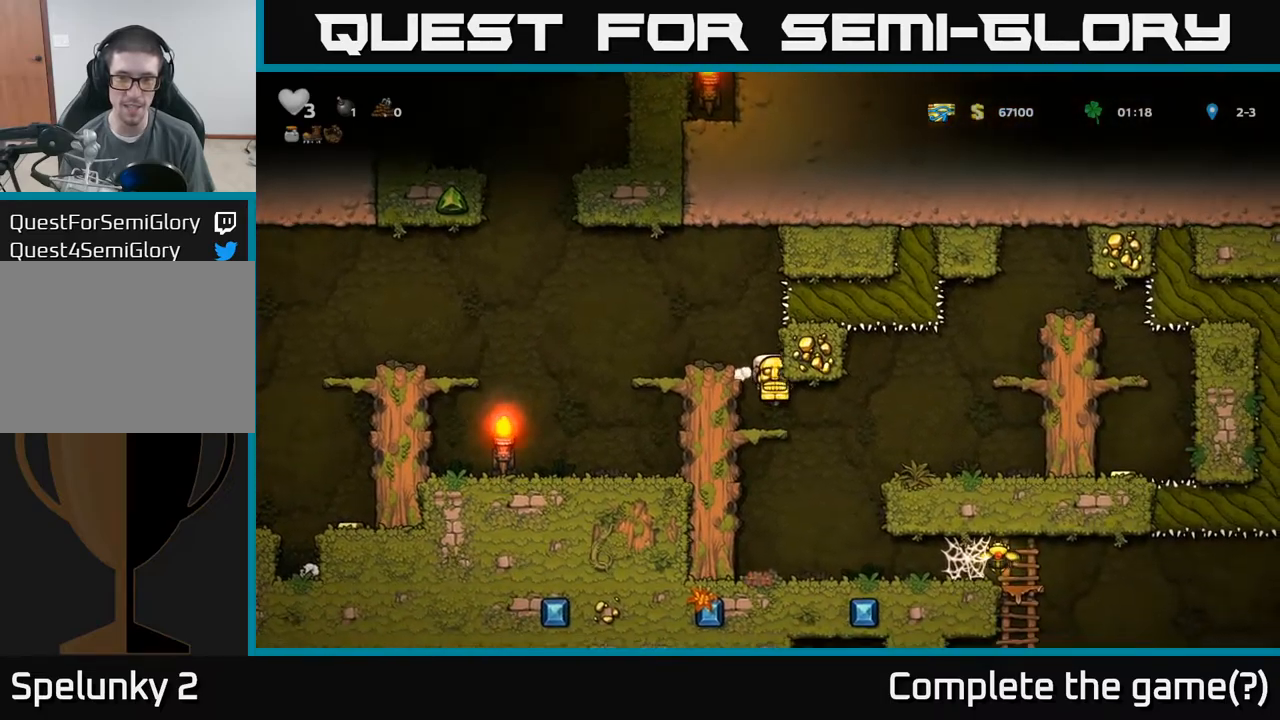
{"dt_ms": 500, "buttons": [], "left_stick": "center", "events": [[150, "left_stick", "right"], [300, "left_stick", "center"]]}
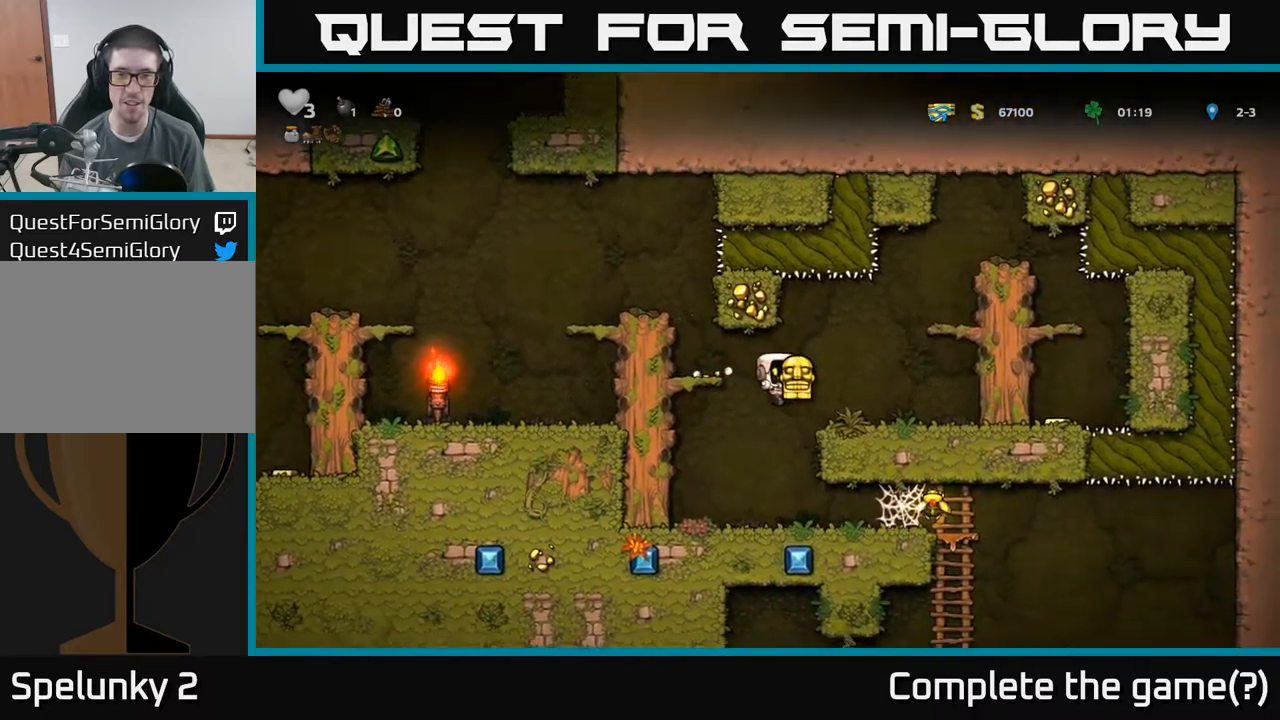
{"dt_ms": 500, "buttons": ["A"], "left_stick": "right", "events": [[184, "left_stick", "right"], [434, "A", "down"]]}
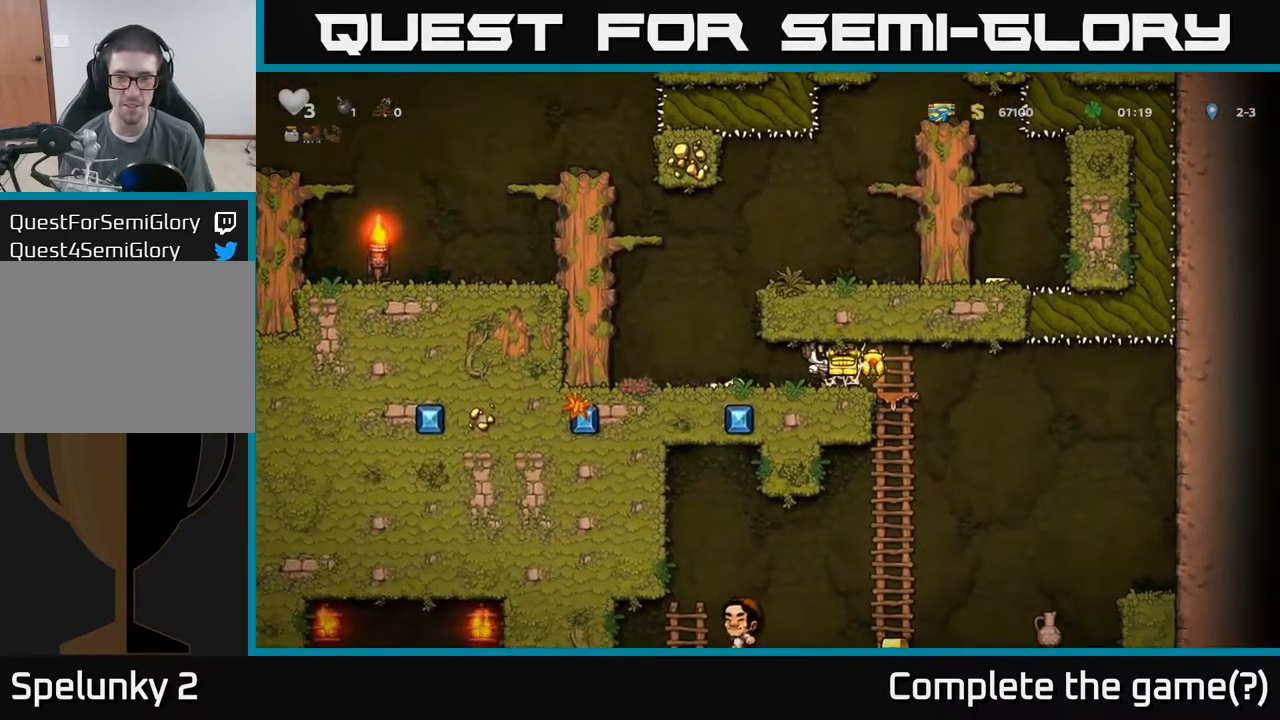
{"dt_ms": 500, "buttons": [], "left_stick": "down", "events": [[50, "A", "up"], [100, "A", "down"], [200, "A", "up"], [484, "left_stick", "down"]]}
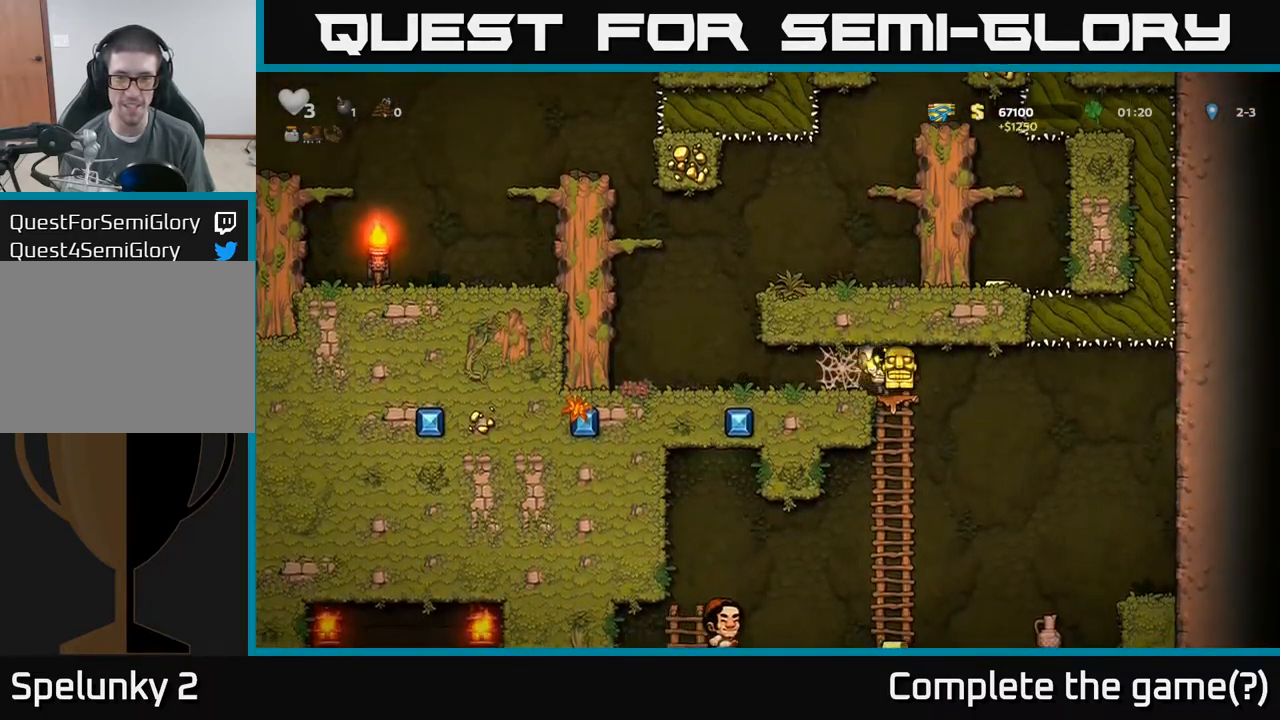
{"dt_ms": 500, "buttons": [], "left_stick": "center", "events": [[84, "A", "down"], [200, "A", "up"], [300, "left_stick", "center"], [434, "left_stick", "right"], [500, "left_stick", "center"]]}
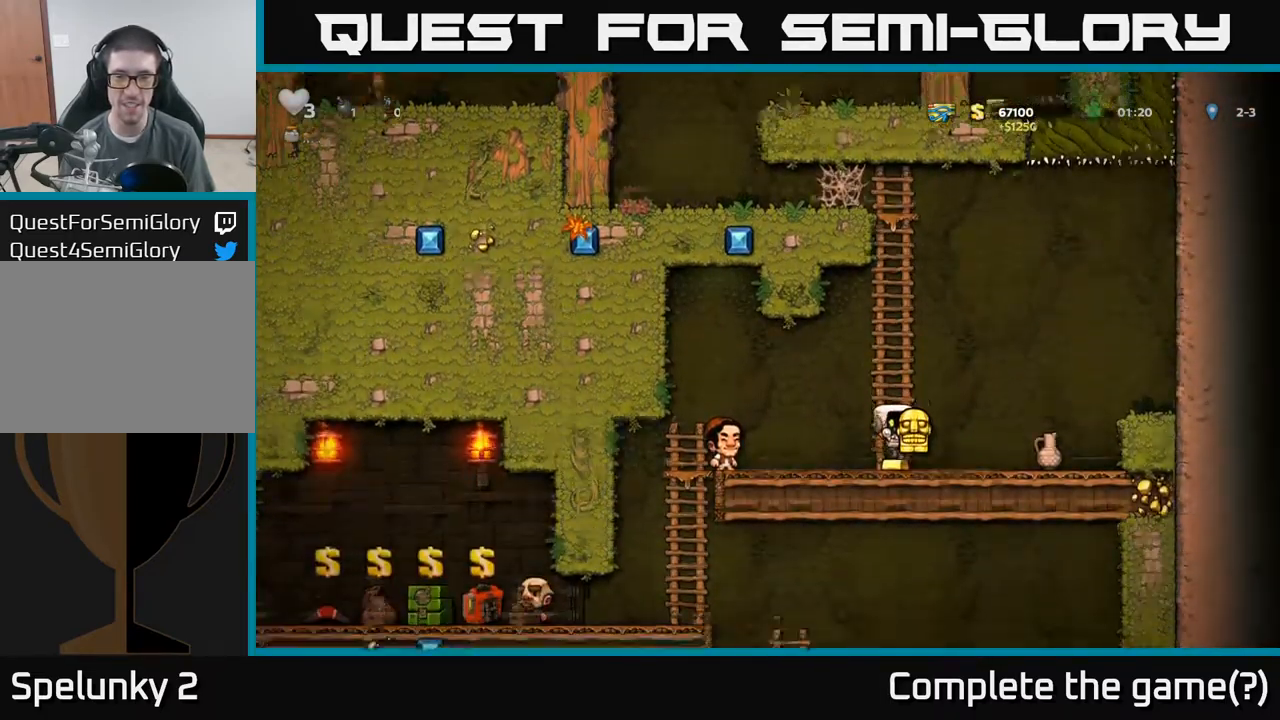
{"dt_ms": 1000, "buttons": [], "left_stick": "right"}
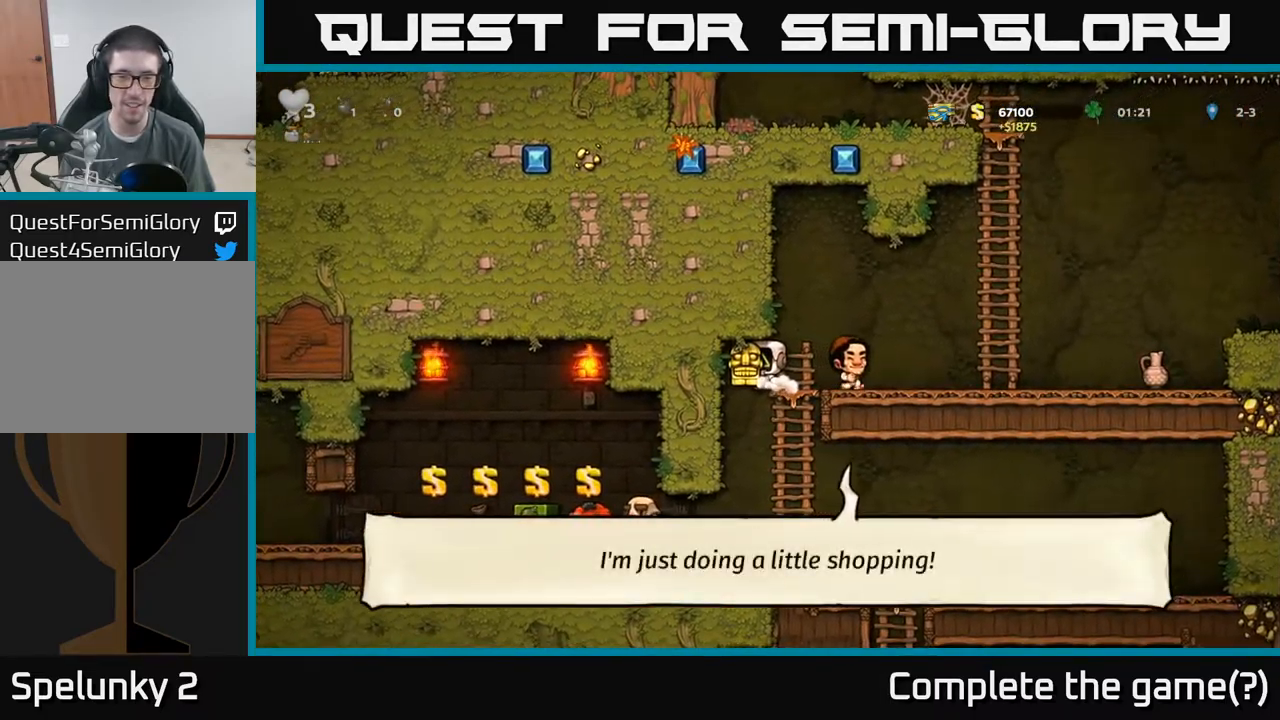
{"dt_ms": 500, "buttons": [], "left_stick": "right", "events": [[134, "left_stick", "down"], [217, "A", "down"], [300, "A", "up"], [350, "left_stick", "center"], [434, "left_stick", "right"]]}
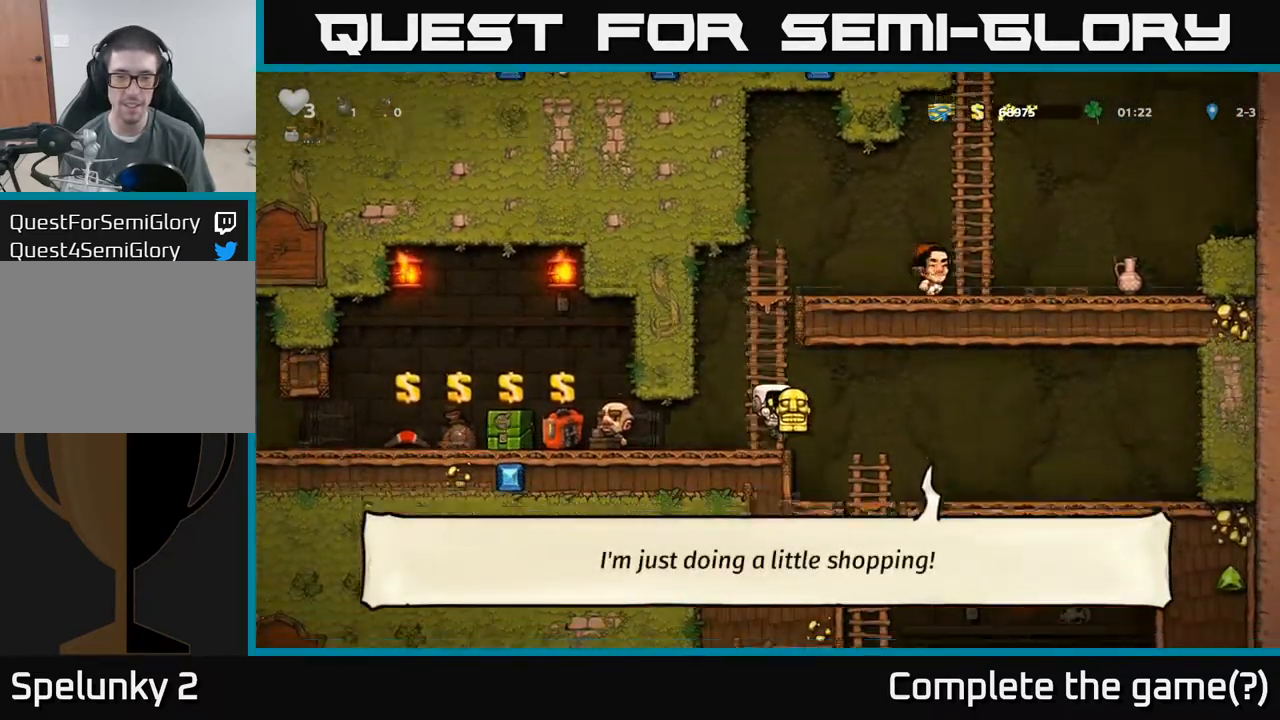
{"dt_ms": 500, "buttons": [], "left_stick": "down", "events": [[234, "left_stick", "down"]]}
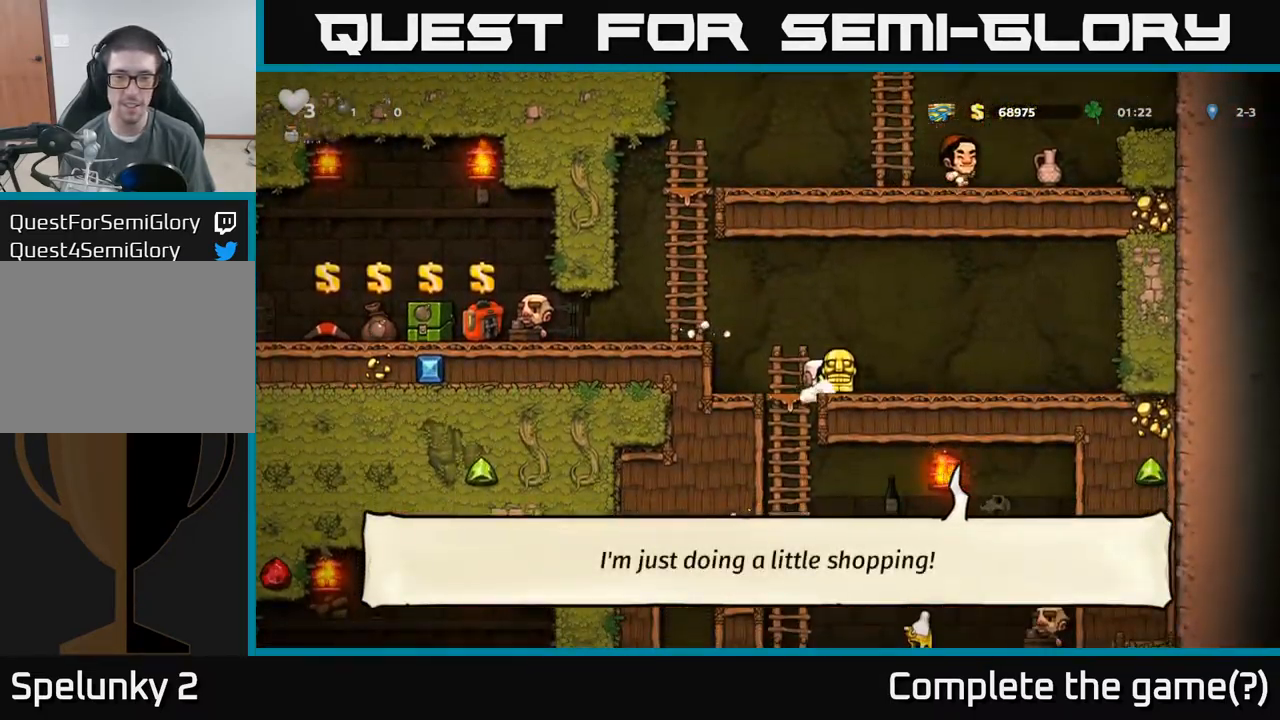
{"dt_ms": 500, "buttons": [], "left_stick": "down", "events": [[284, "A", "down"], [367, "A", "up"]]}
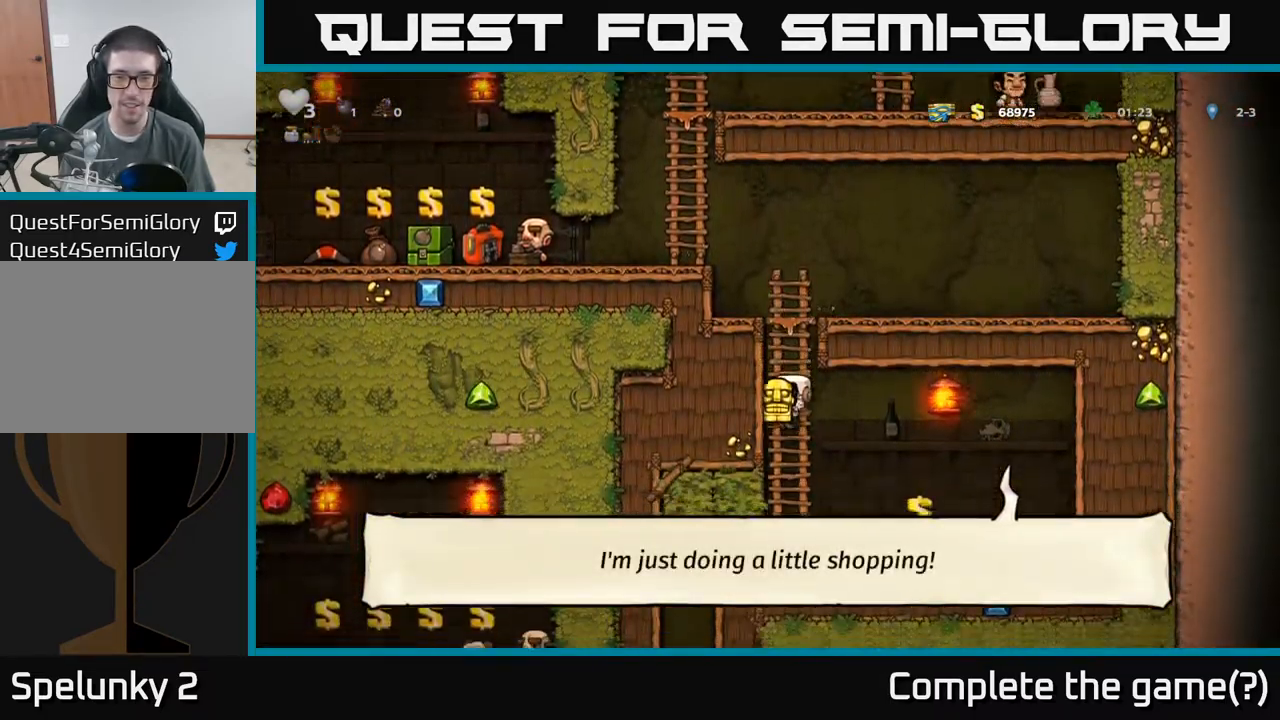
{"dt_ms": 484, "buttons": [], "left_stick": "center", "events": [[50, "left_stick", "right"], [251, "left_stick", "down"], [301, "X", "down"], [384, "X", "up"], [434, "left_stick", "center"]]}
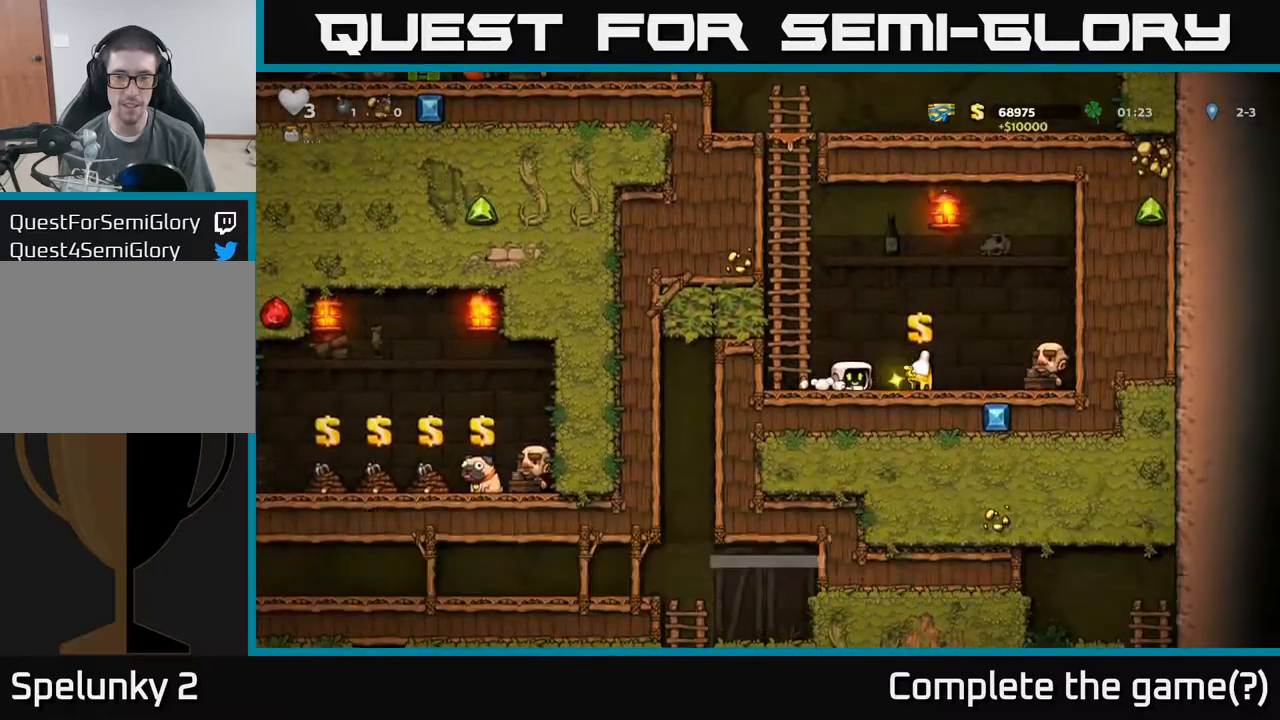
{"dt_ms": 500, "buttons": [], "left_stick": "right", "events": [[300, "left_stick", "right"]]}
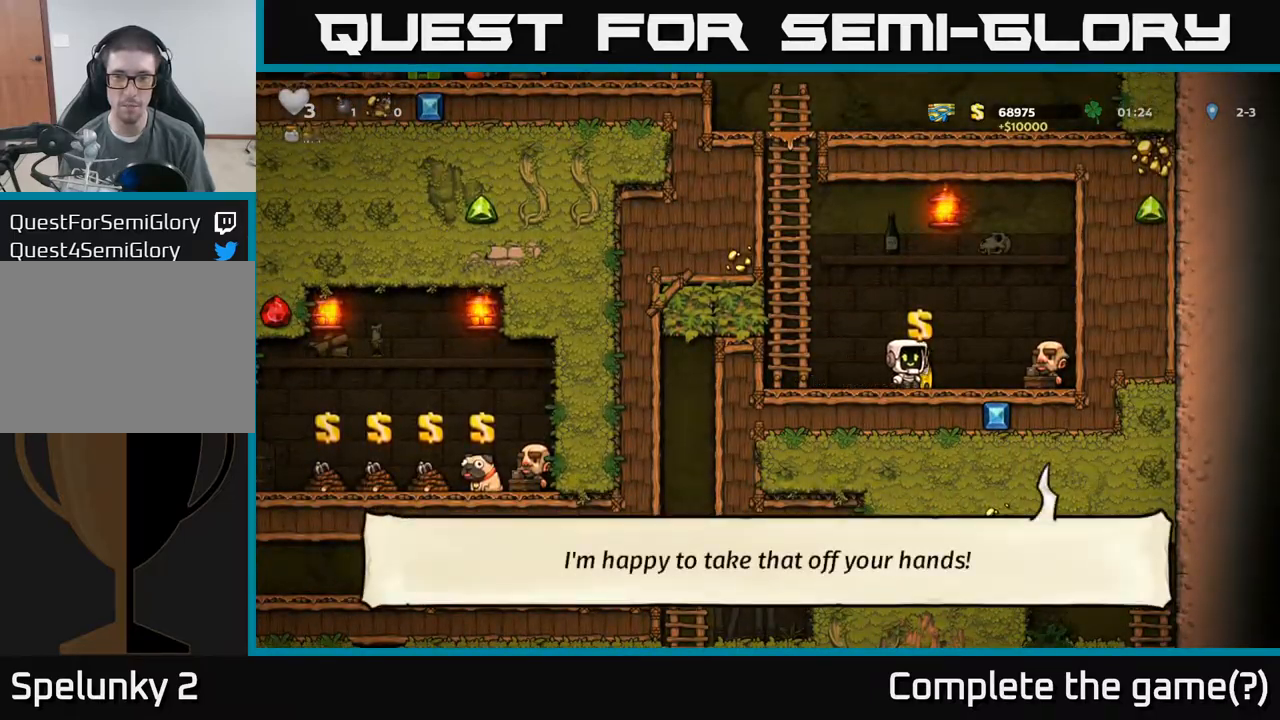
{"dt_ms": 500, "buttons": [], "left_stick": "down", "events": [[17, "left_stick", "center"], [267, "L2", "down"], [350, "L2", "up"], [350, "left_stick", "left"], [434, "left_stick", "down"]]}
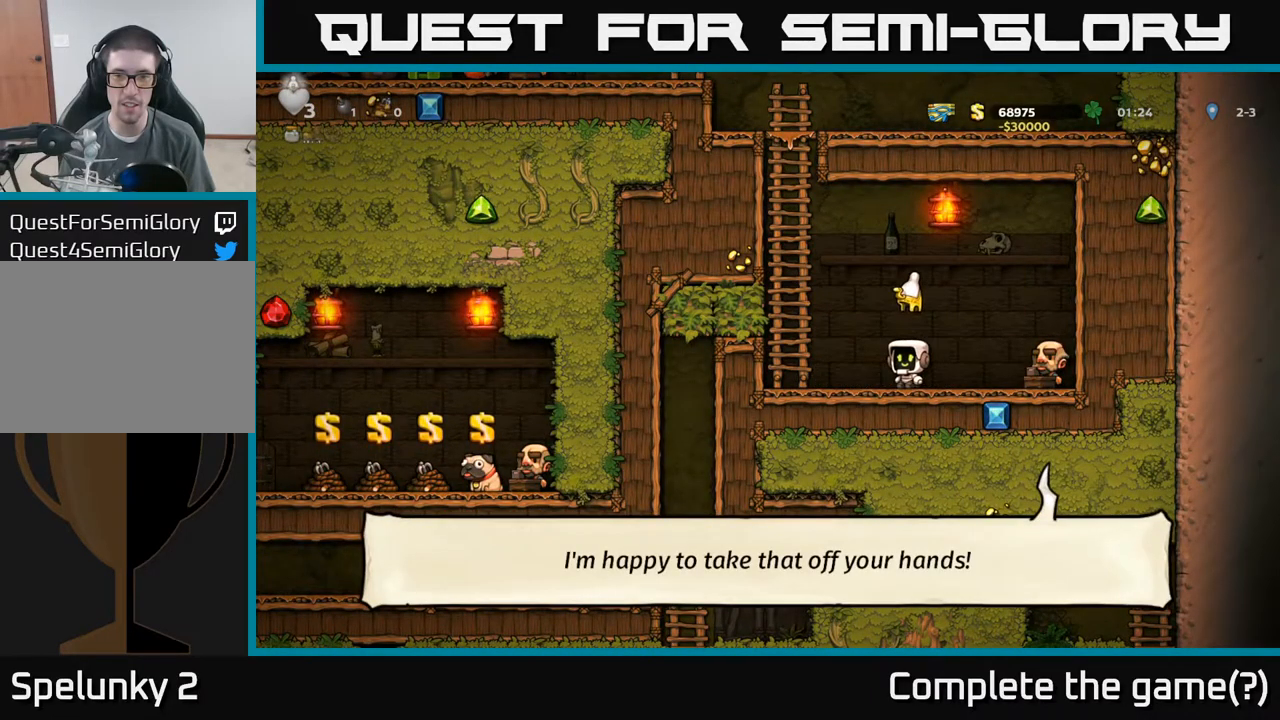
{"dt_ms": 500, "buttons": [], "left_stick": "up-right", "events": [[17, "A", "down"], [17, "left_stick", "left"], [84, "left_stick", "up"], [217, "A", "up"], [217, "left_stick", "up-right"], [317, "A", "down"], [500, "A", "up"]]}
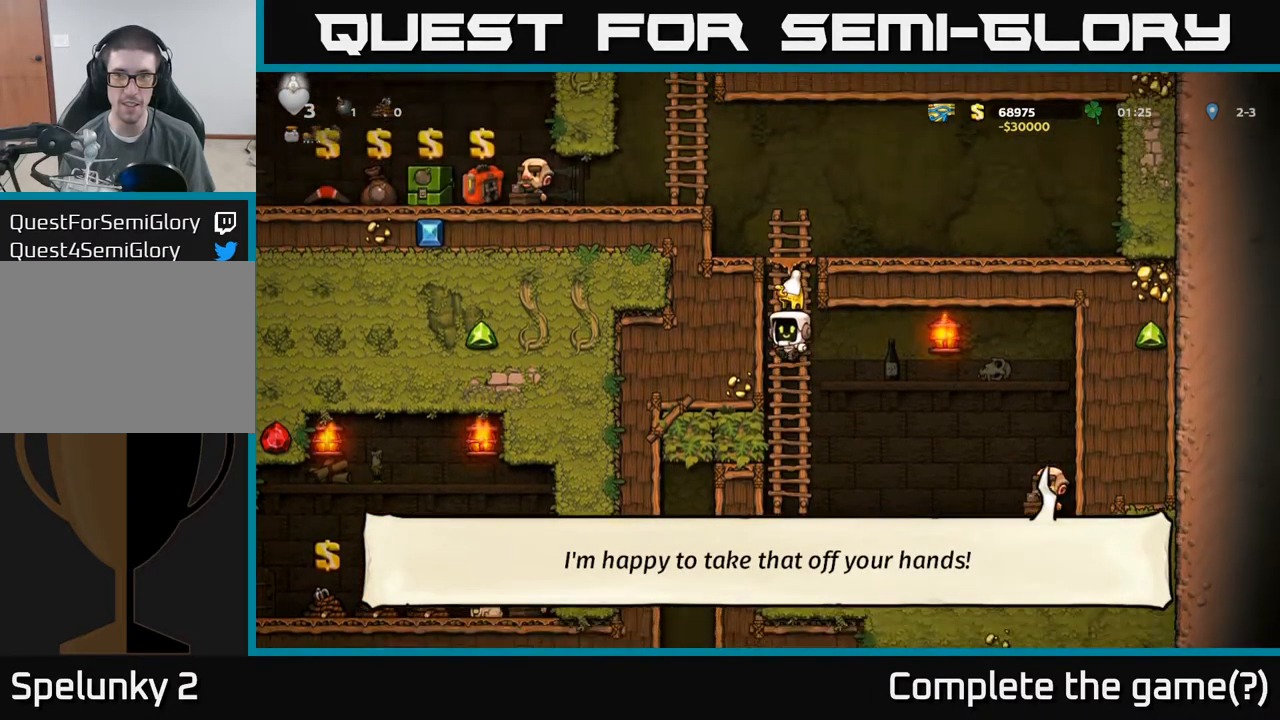
{"dt_ms": 500, "buttons": ["A"], "left_stick": "up-right", "events": [[400, "A", "down"]]}
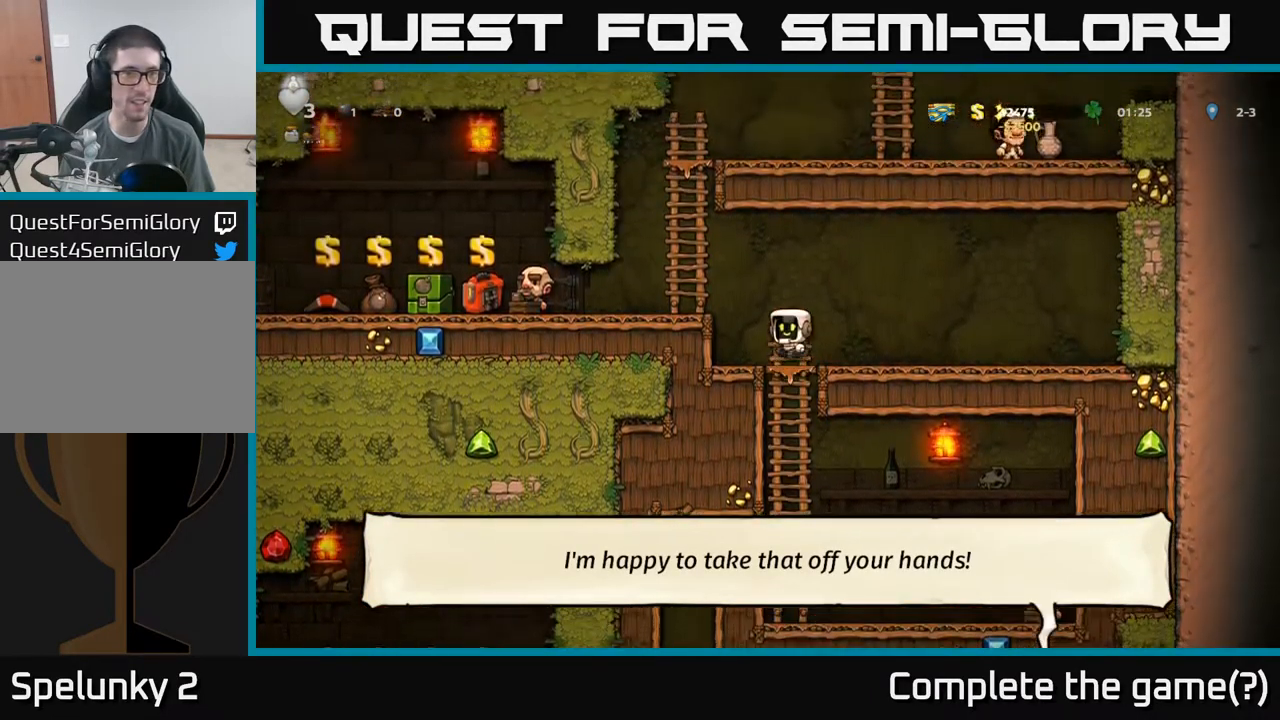
{"dt_ms": 500, "buttons": [], "left_stick": "center", "events": [[50, "left_stick", "left"], [117, "A", "up"], [367, "left_stick", "center"]]}
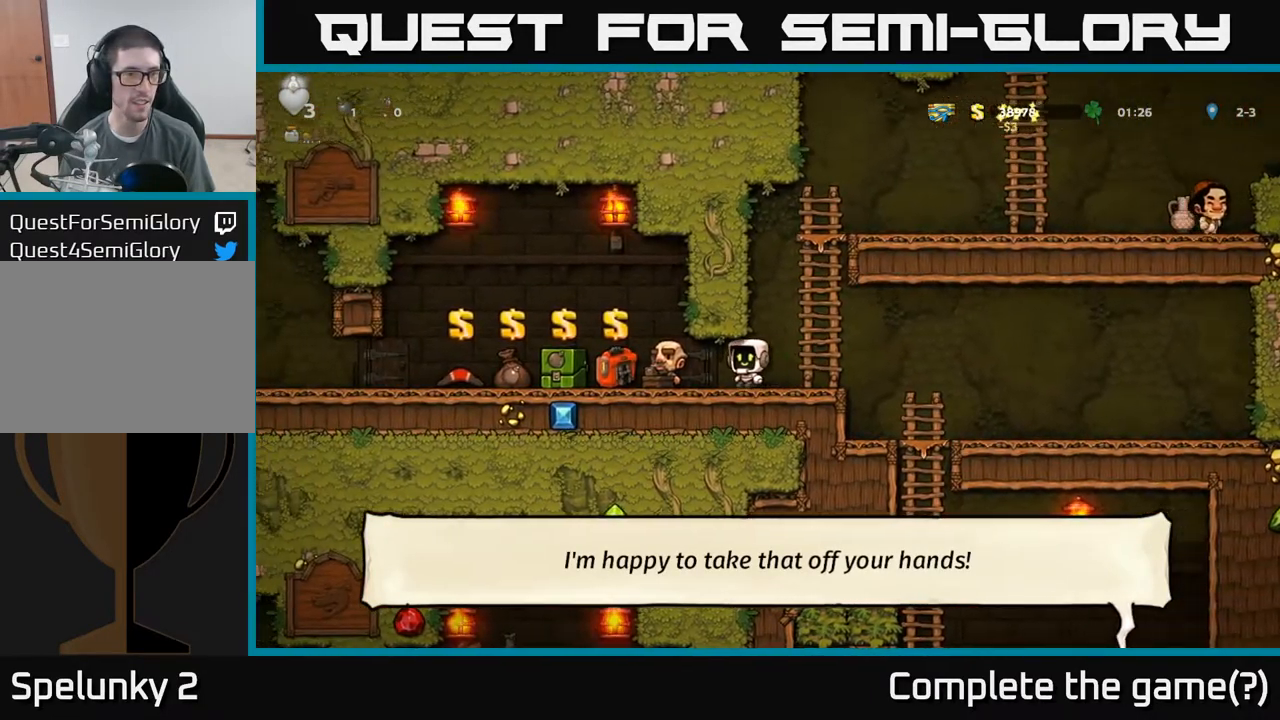
{"dt_ms": 500, "buttons": [], "left_stick": "center", "events": [[100, "left_stick", "right"], [184, "left_stick", "left"], [450, "left_stick", "center"]]}
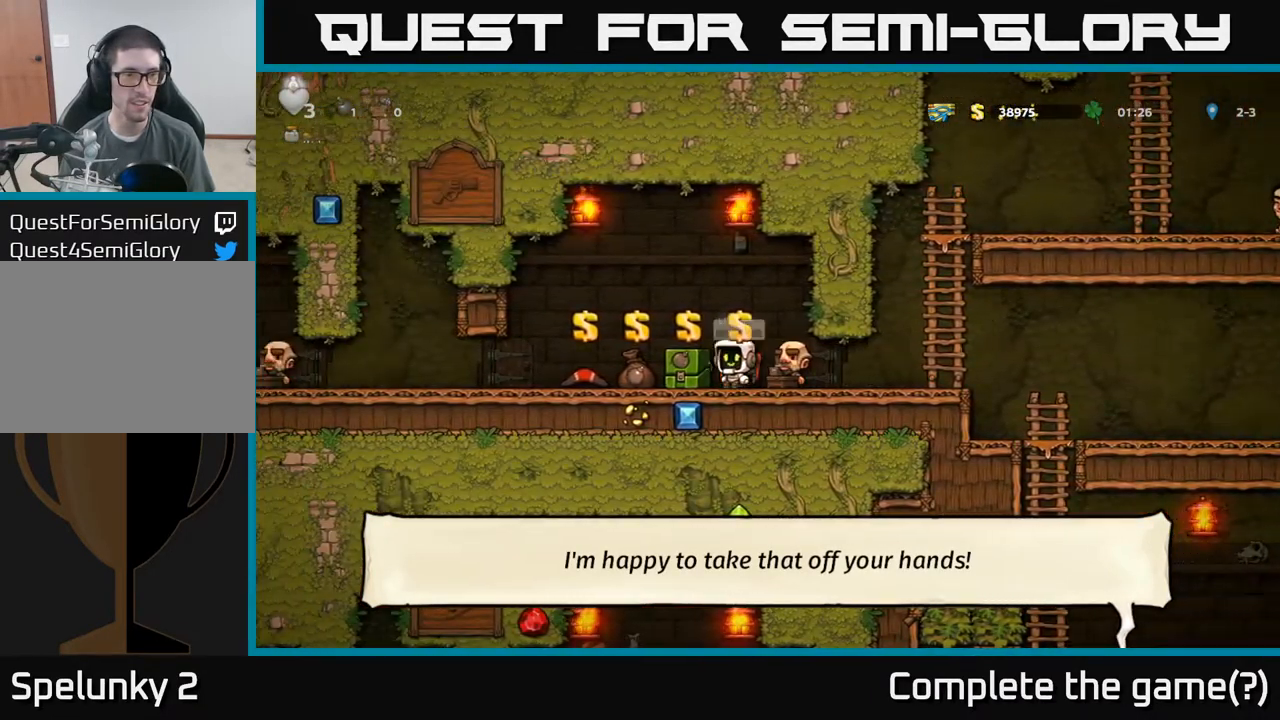
{"dt_ms": 500, "buttons": [], "left_stick": "center", "events": [[234, "left_stick", "right"], [334, "left_stick", "center"]]}
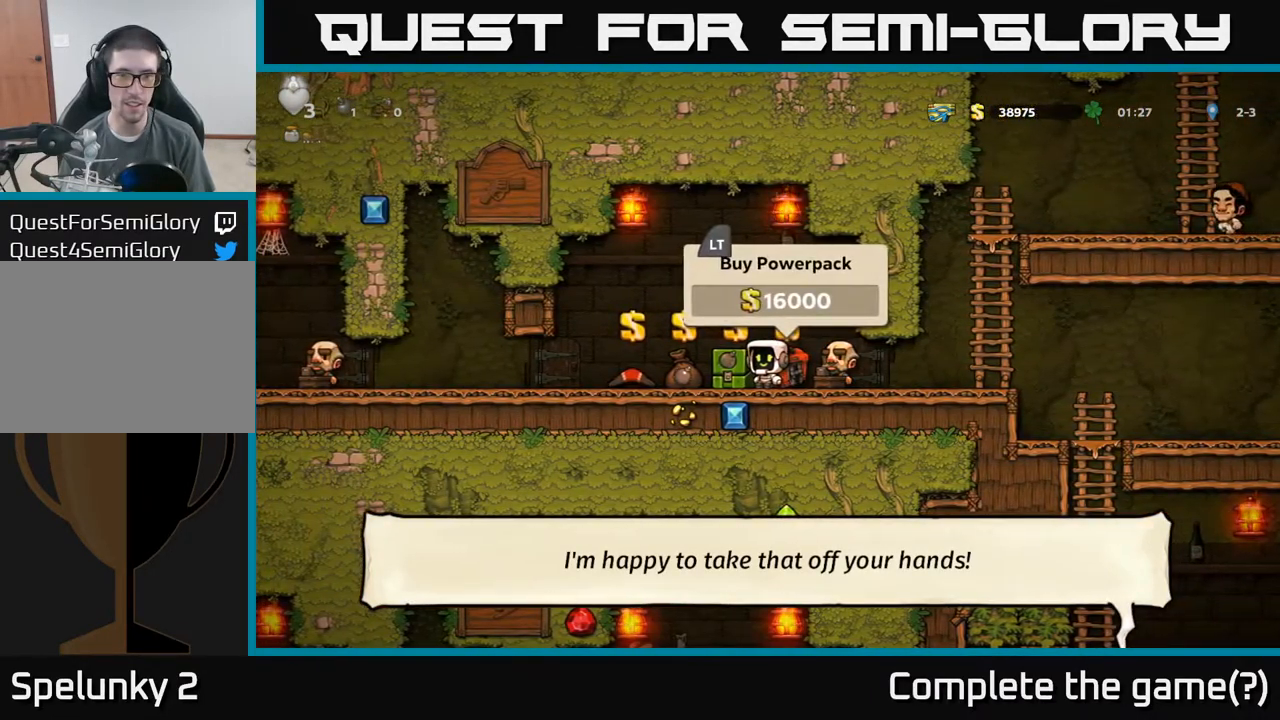
{"dt_ms": 500, "buttons": [], "left_stick": "center", "events": []}
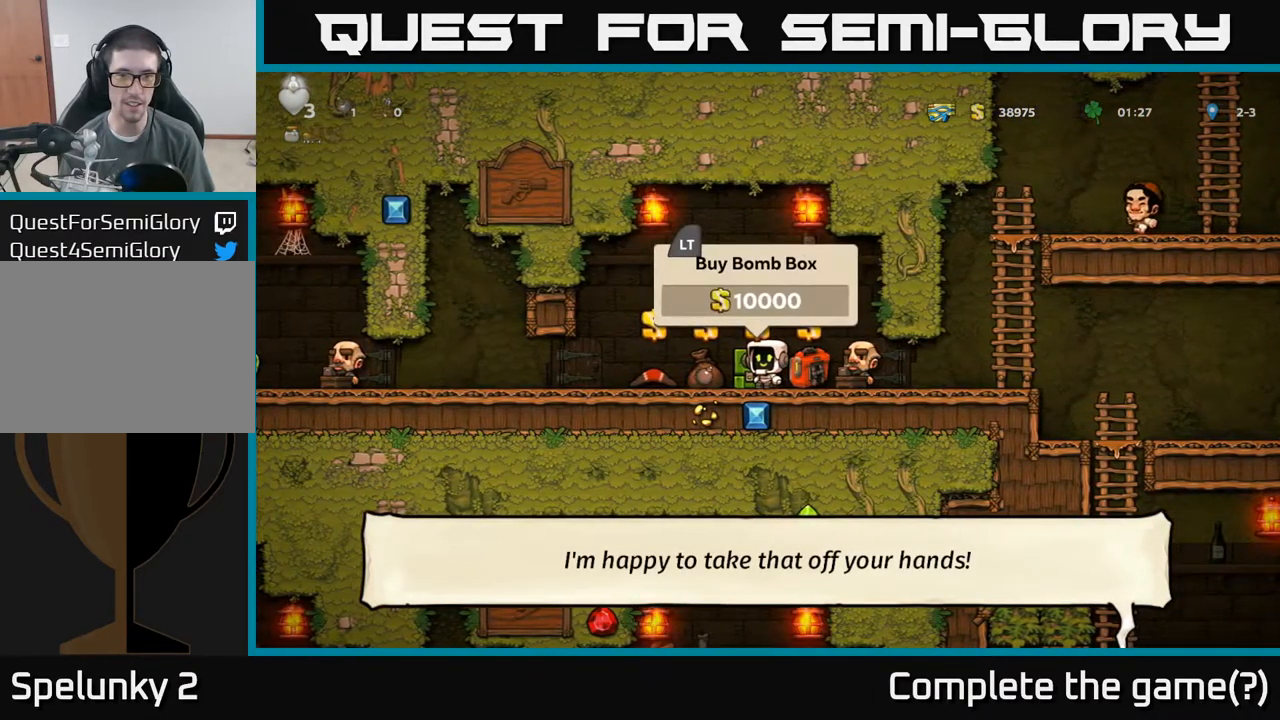
{"dt_ms": 500, "buttons": [], "left_stick": "down", "events": [[317, "L2", "down"], [400, "L2", "up"], [467, "left_stick", "down"]]}
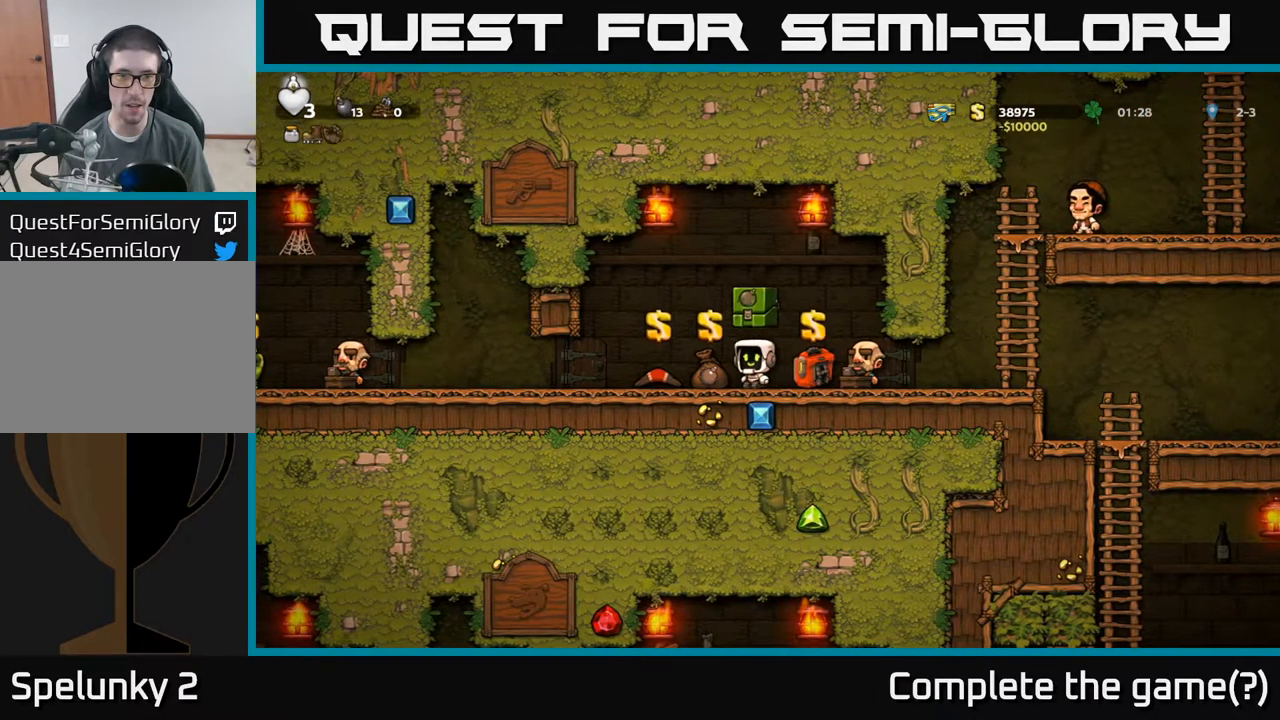
{"dt_ms": 500, "buttons": [], "left_stick": "down", "events": [[217, "left_stick", "center"], [434, "left_stick", "left"], [500, "left_stick", "down"]]}
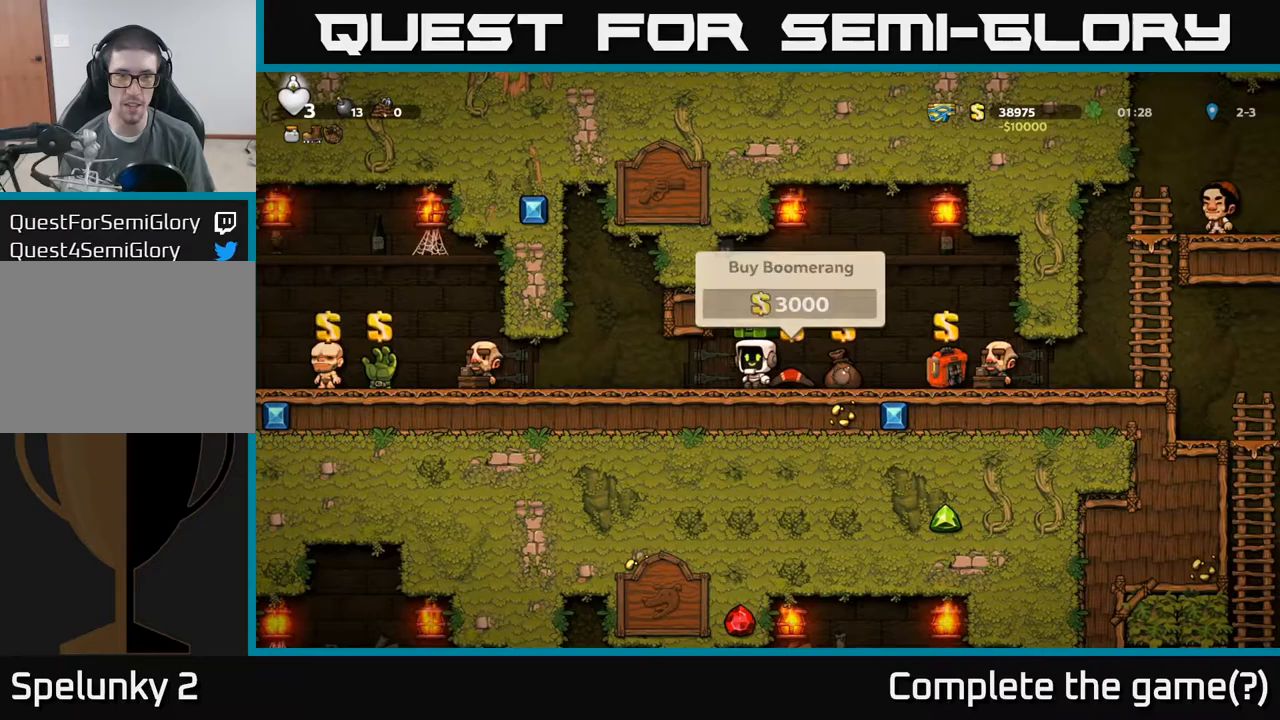
{"dt_ms": 500, "buttons": [], "left_stick": "left", "events": [[283, "left_stick", "center"], [400, "left_stick", "left"]]}
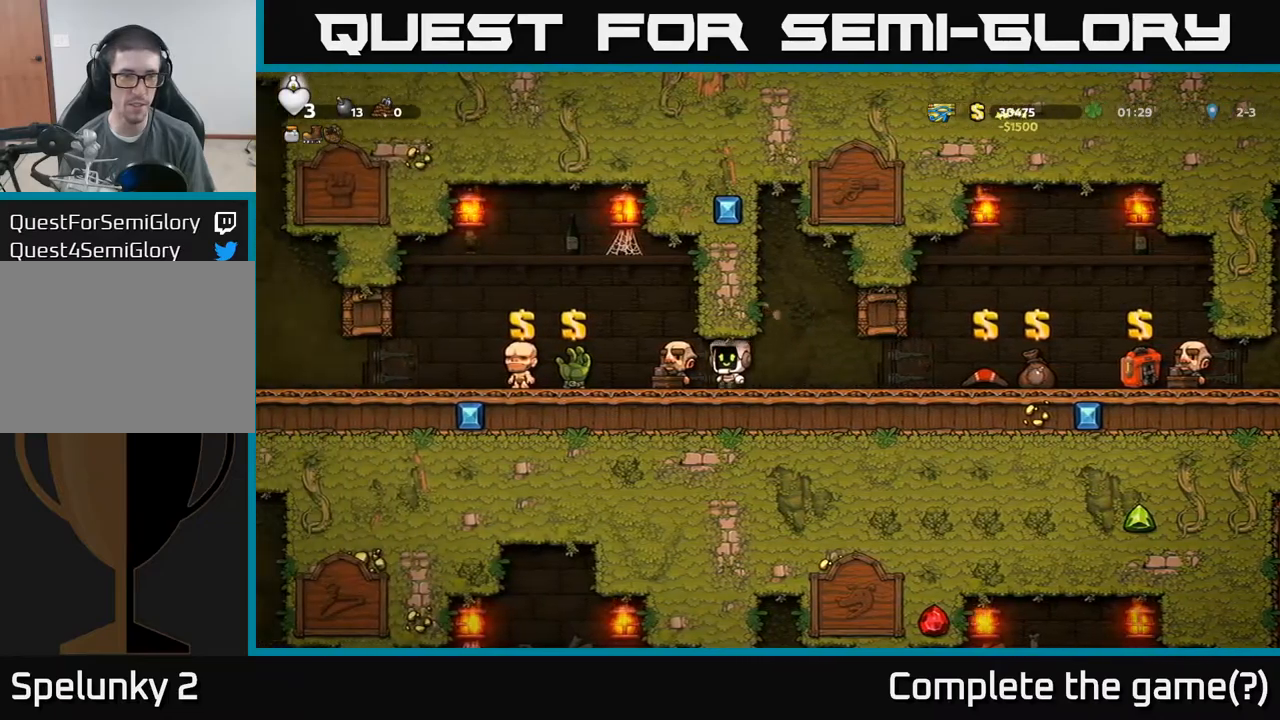
{"dt_ms": 500, "buttons": [], "left_stick": "center", "events": [[233, "left_stick", "center"]]}